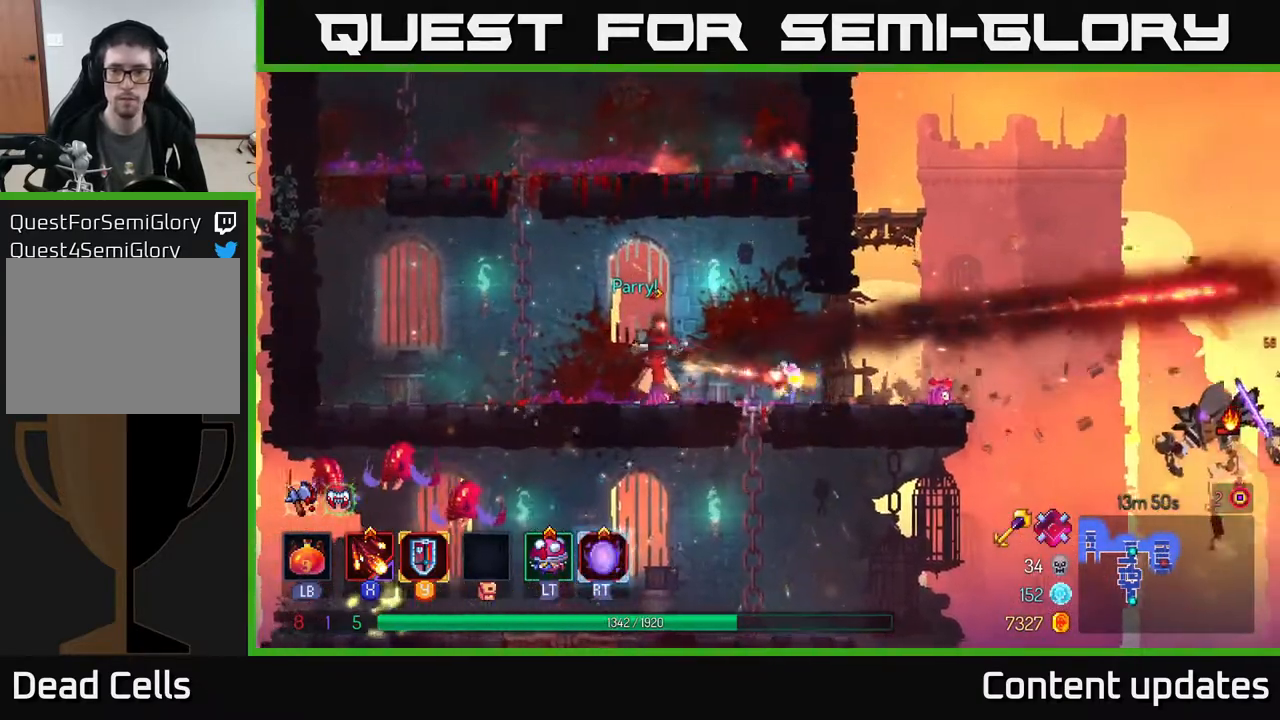
Gameplay with a controller (Xbox layout); each line is a JSON object with the inputs held at the frame after it. "events" lists button and stick changes between this image and that frame as [ms after this image, input, new state], when the widget could be followed in between.
{"buttons": [], "left_stick": "down", "right_stick": "center", "events": [[333, "left_stick", "down"], [350, "A", "down"], [450, "A", "up"]]}
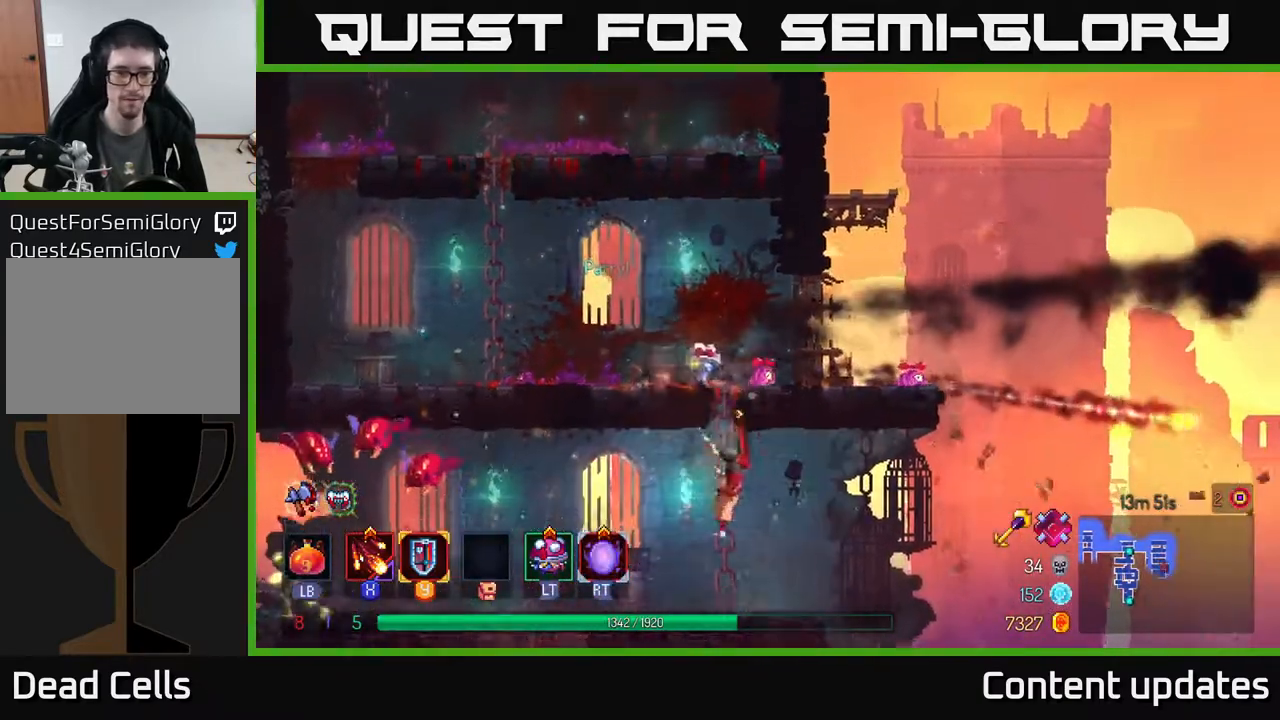
{"buttons": ["A"], "left_stick": "center", "right_stick": "center", "events": [[67, "left_stick", "left"], [150, "B", "down"], [233, "B", "up"], [450, "A", "down"], [450, "left_stick", "center"]]}
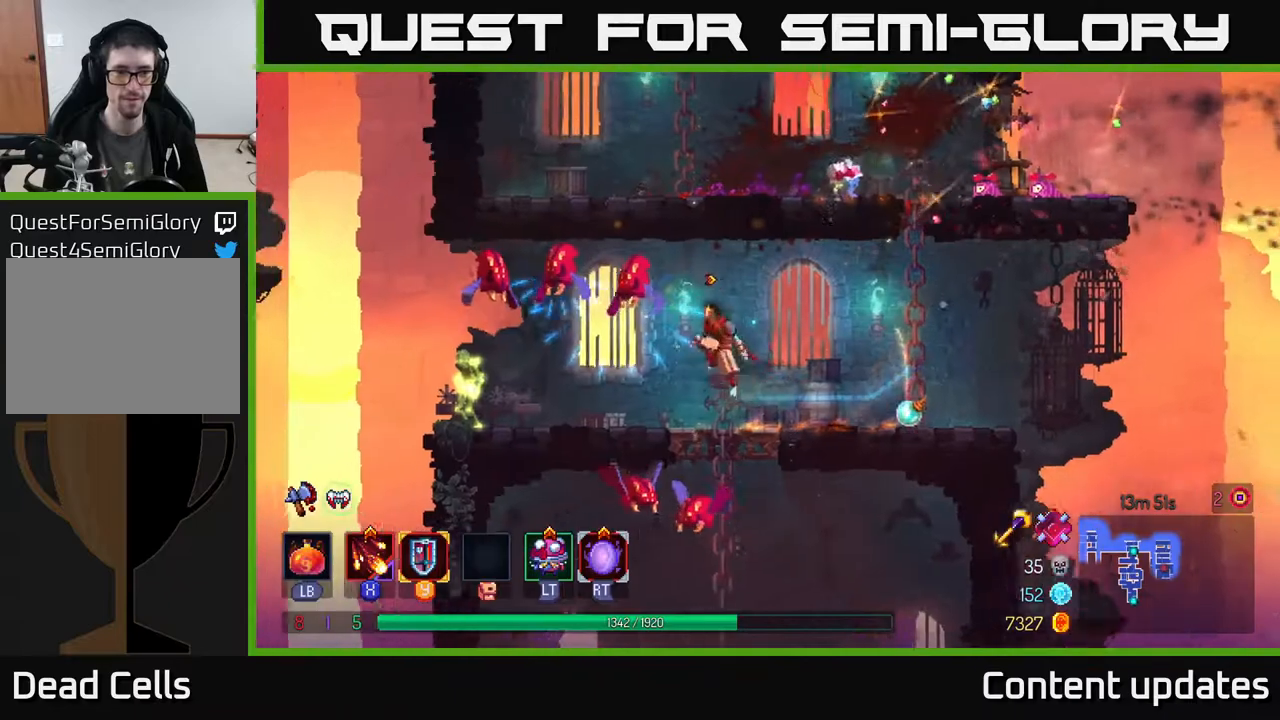
{"buttons": [], "left_stick": "center", "right_stick": "center", "events": [[33, "X", "down"], [117, "A", "up"], [133, "X", "up"], [200, "X", "down"], [300, "X", "up"], [400, "X", "down"], [483, "X", "up"]]}
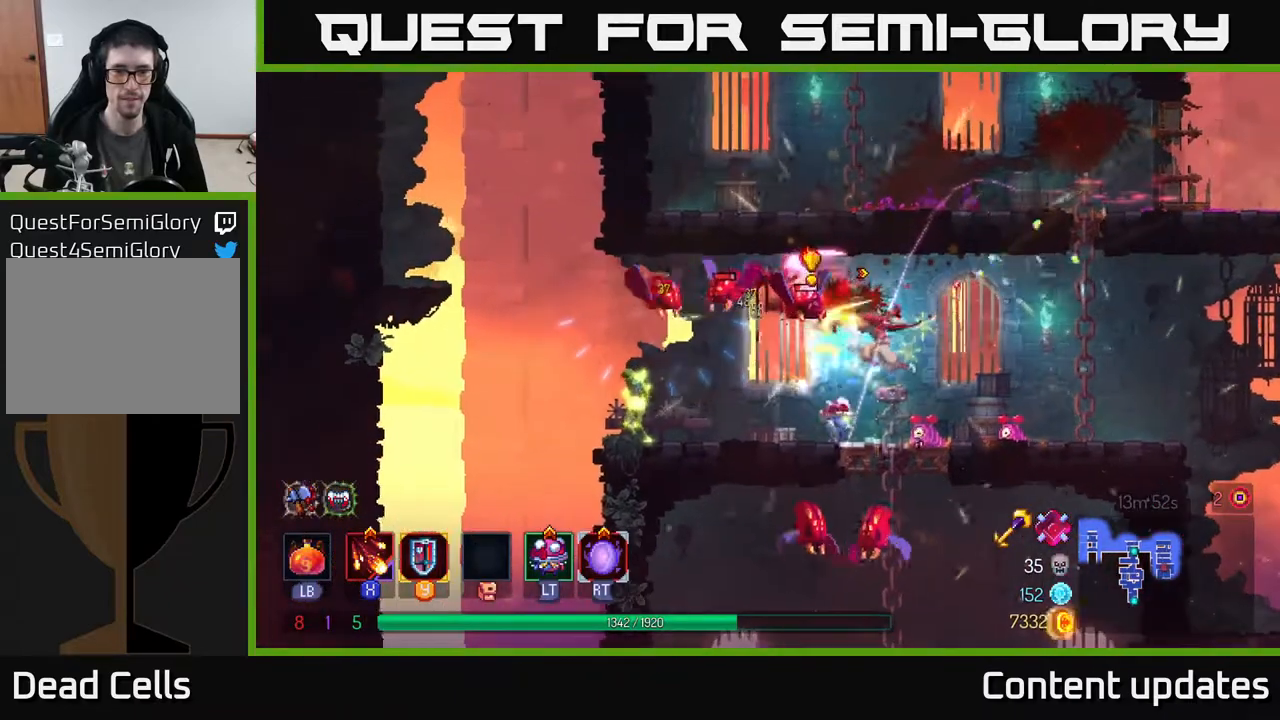
{"buttons": [], "left_stick": "center", "right_stick": "center", "events": [[33, "X", "down"], [133, "X", "up"], [217, "X", "down"], [317, "X", "up"]]}
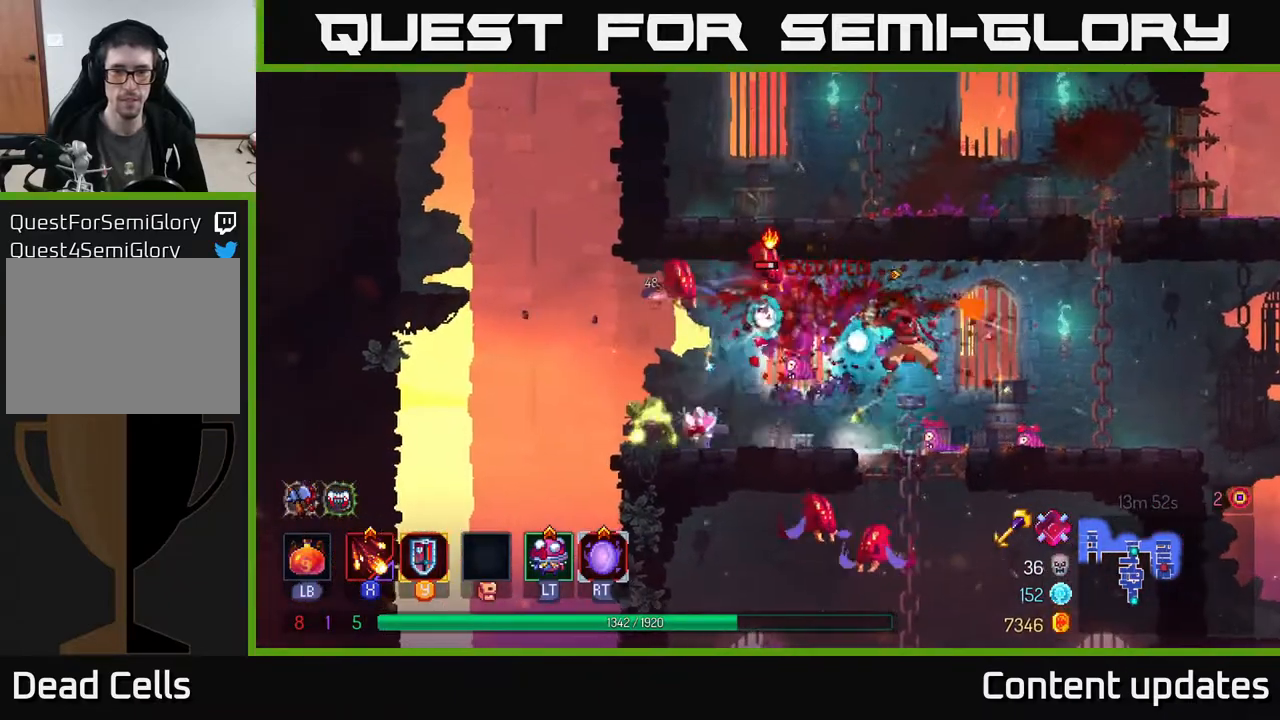
{"buttons": [], "left_stick": "right", "right_stick": "center", "events": [[50, "left_stick", "right"], [83, "B", "down"], [200, "B", "up"]]}
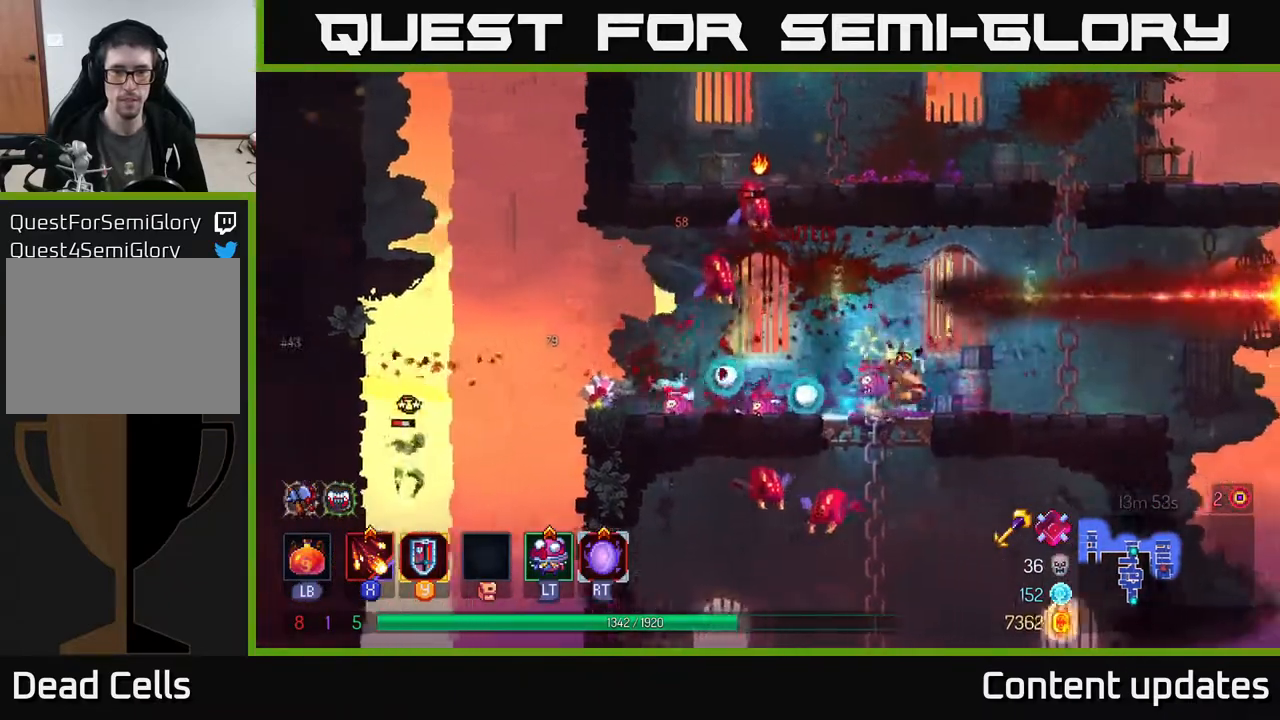
{"buttons": [], "left_stick": "up", "right_stick": "center", "events": [[250, "left_stick", "left"], [283, "X", "down"], [400, "X", "up"], [500, "left_stick", "up"]]}
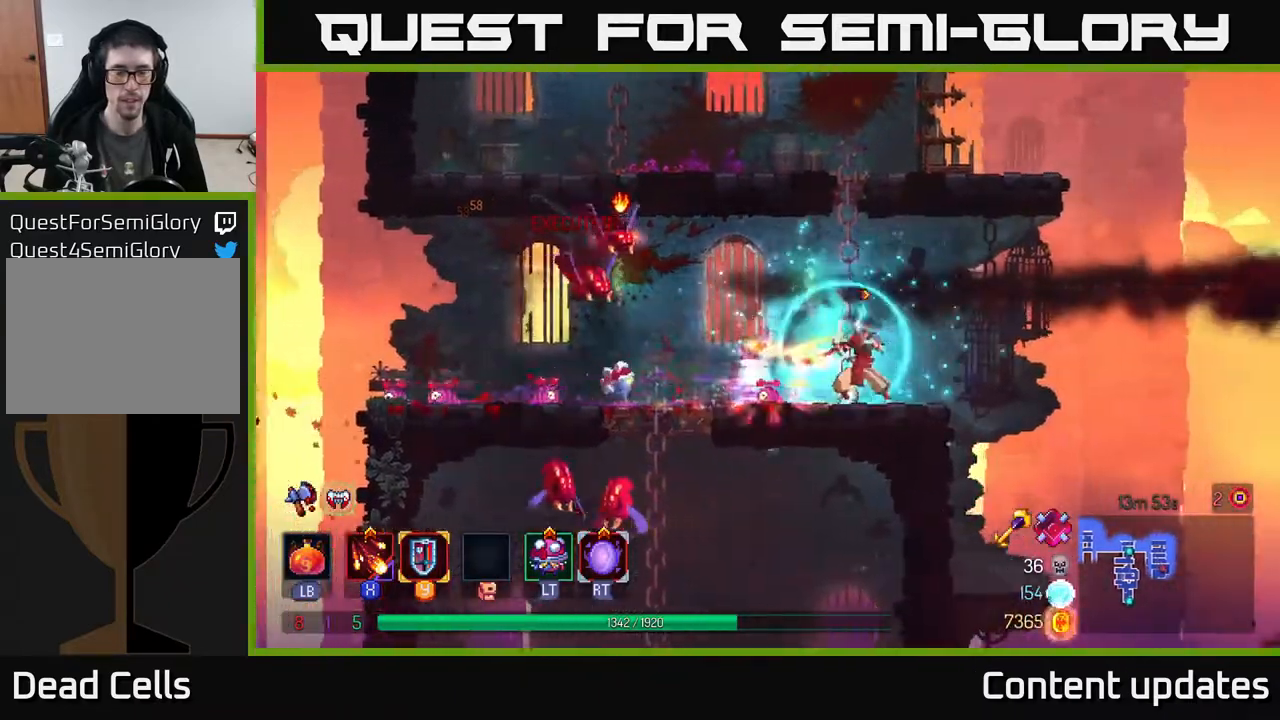
{"buttons": [], "left_stick": "up-left", "right_stick": "center", "events": [[17, "X", "down"], [100, "X", "up"], [167, "X", "down"], [250, "X", "up"], [267, "left_stick", "up-left"], [367, "X", "down"], [467, "X", "up"]]}
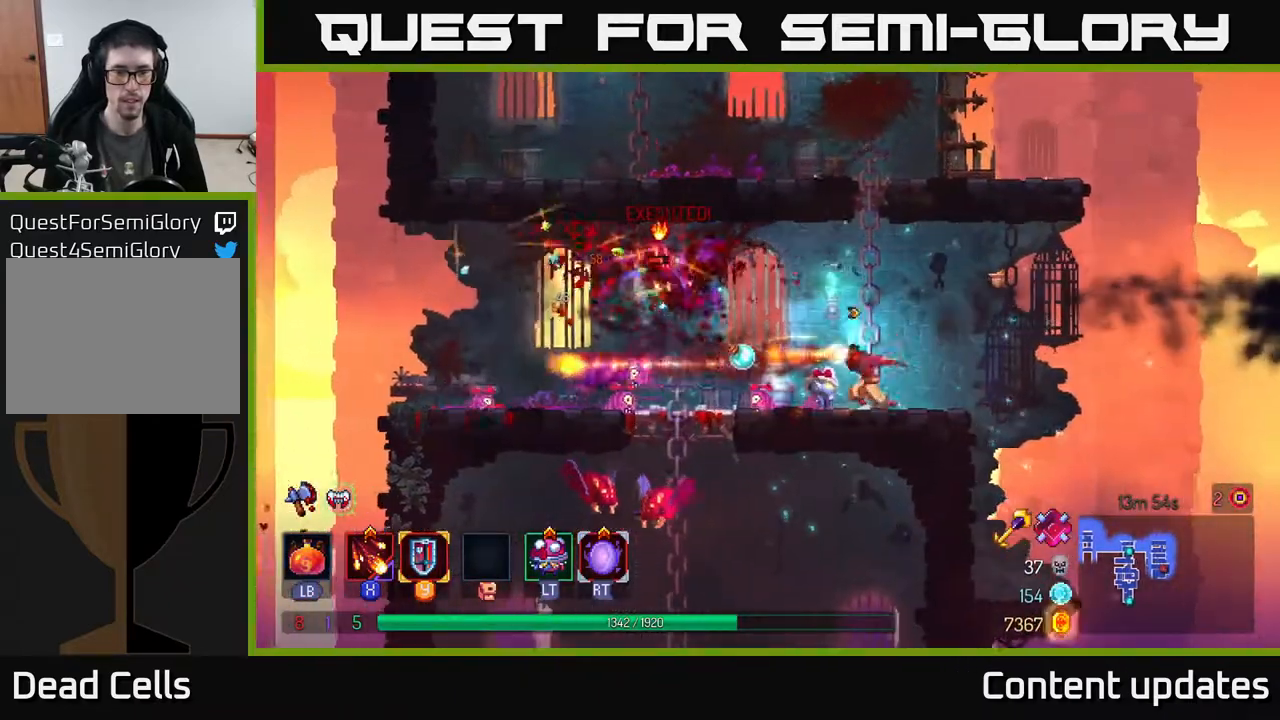
{"buttons": ["B"], "left_stick": "left", "right_stick": "center", "events": [[17, "left_stick", "left"], [267, "left_stick", "center"], [317, "left_stick", "left"], [433, "B", "down"]]}
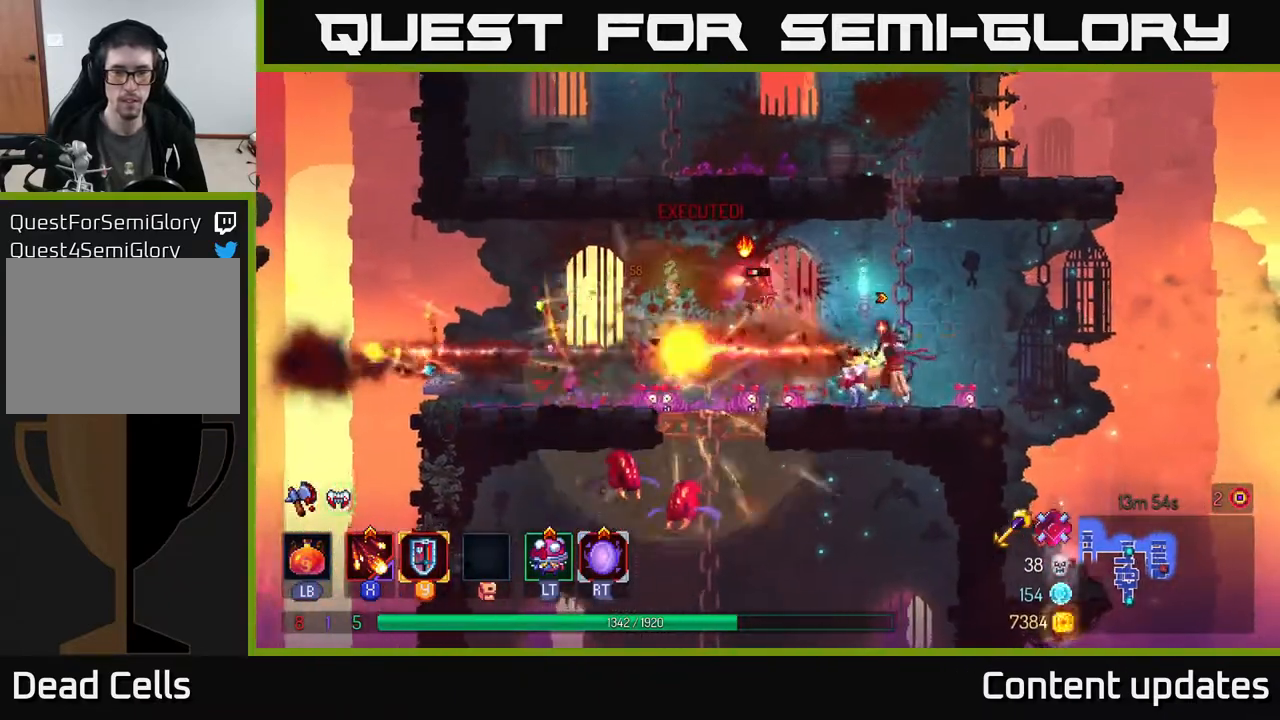
{"buttons": [], "left_stick": "left", "right_stick": "center", "events": [[50, "B", "up"]]}
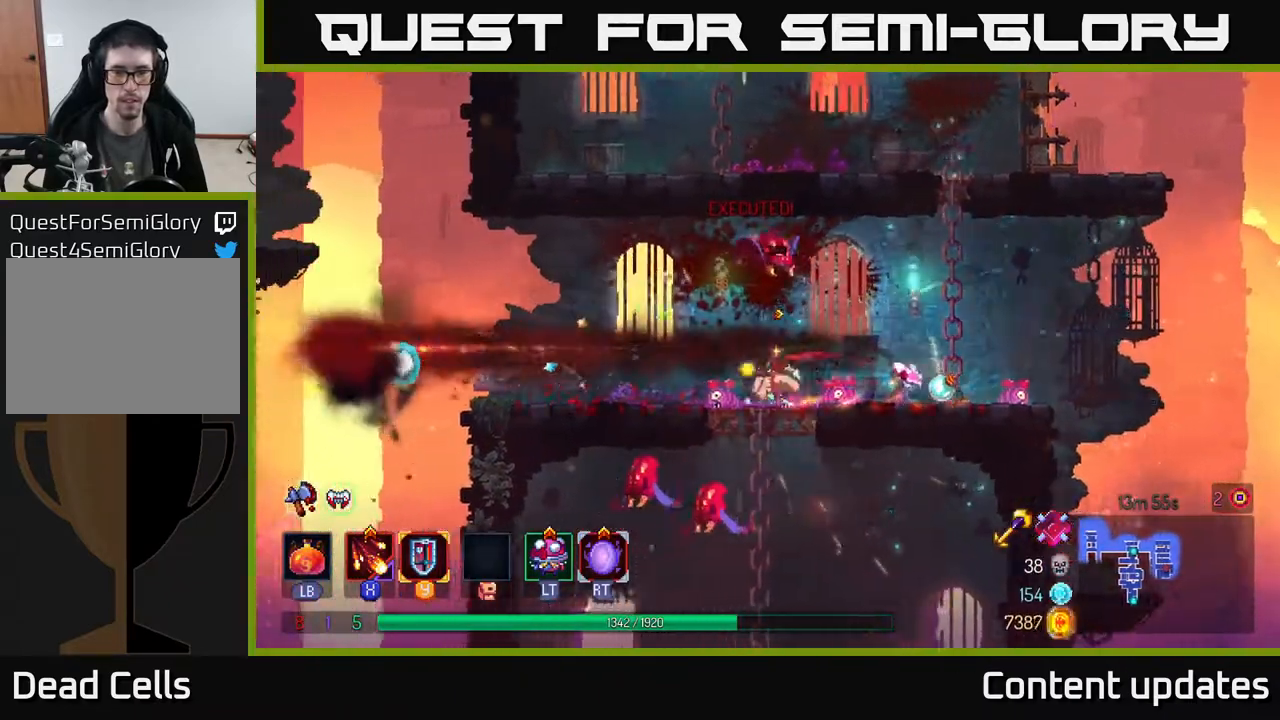
{"buttons": ["A"], "left_stick": "down", "right_stick": "center", "events": [[233, "left_stick", "right"], [467, "A", "down"], [467, "left_stick", "down"]]}
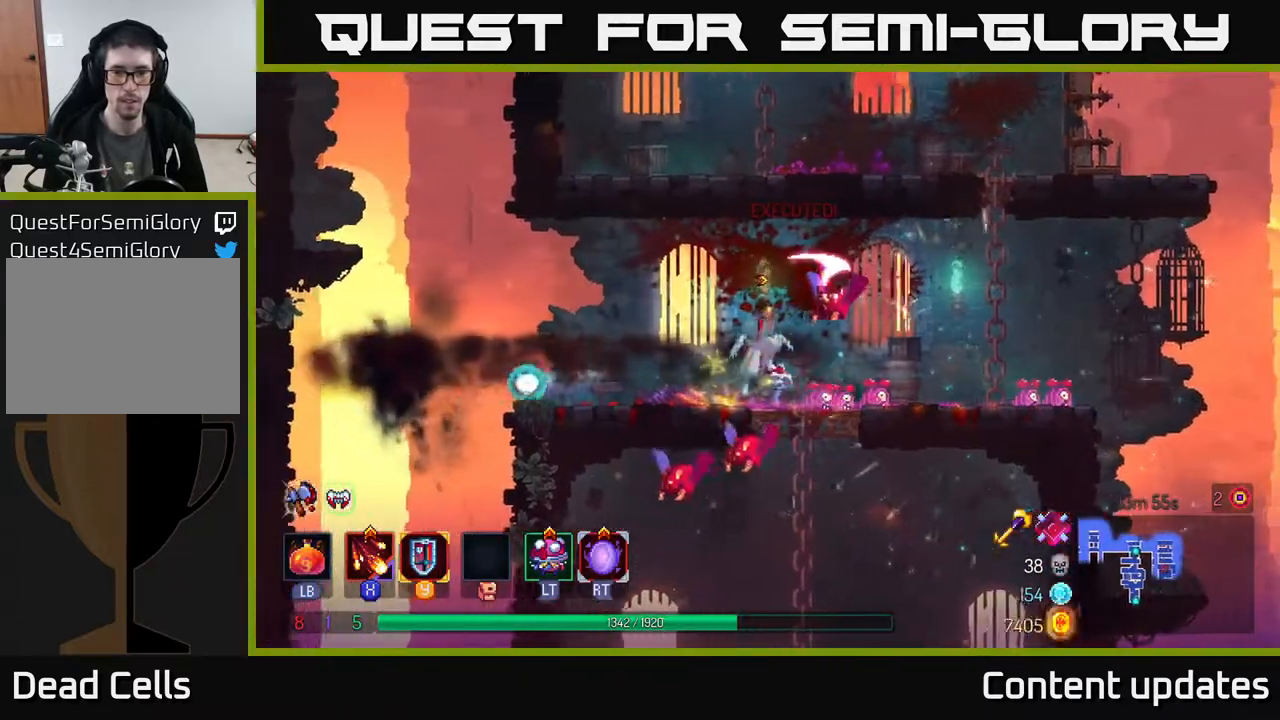
{"buttons": [], "left_stick": "center", "right_stick": "center", "events": [[33, "A", "up"], [117, "A", "down"], [150, "A", "up"], [467, "left_stick", "center"]]}
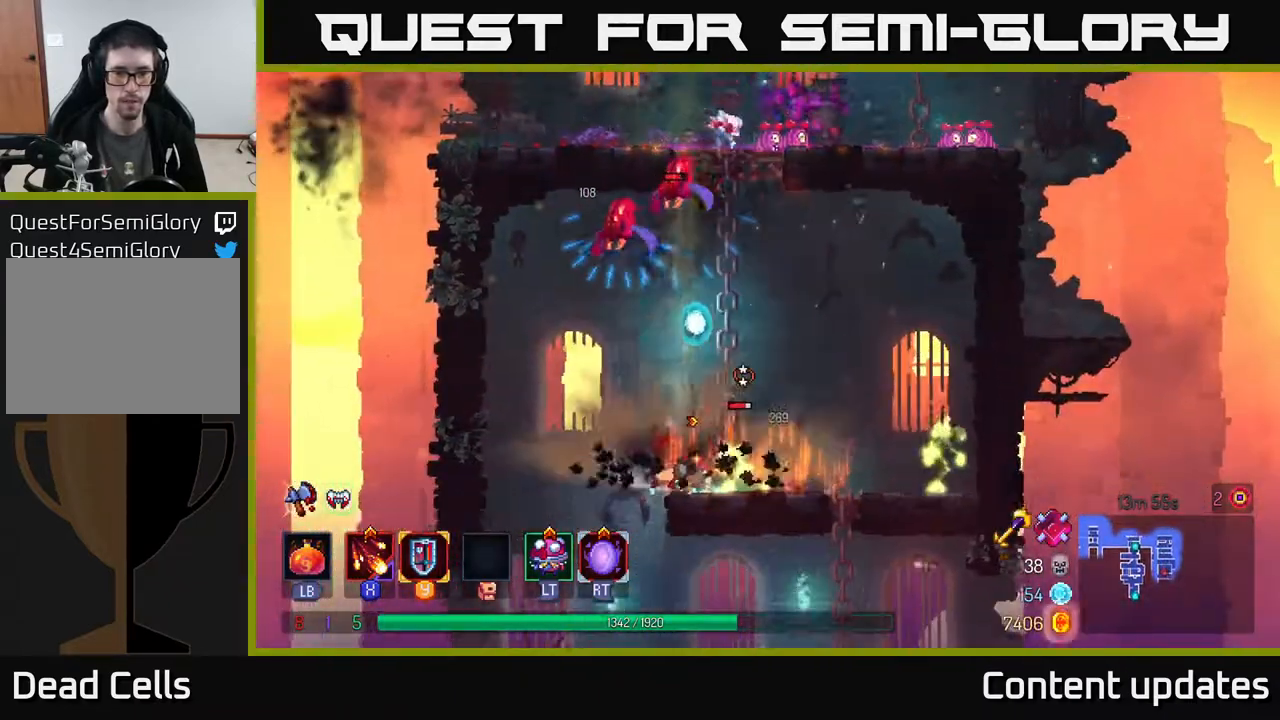
{"buttons": ["X"], "left_stick": "right", "right_stick": "center", "events": [[100, "left_stick", "right"], [150, "X", "down"], [233, "X", "up"], [333, "X", "down"], [400, "X", "up"], [483, "X", "down"]]}
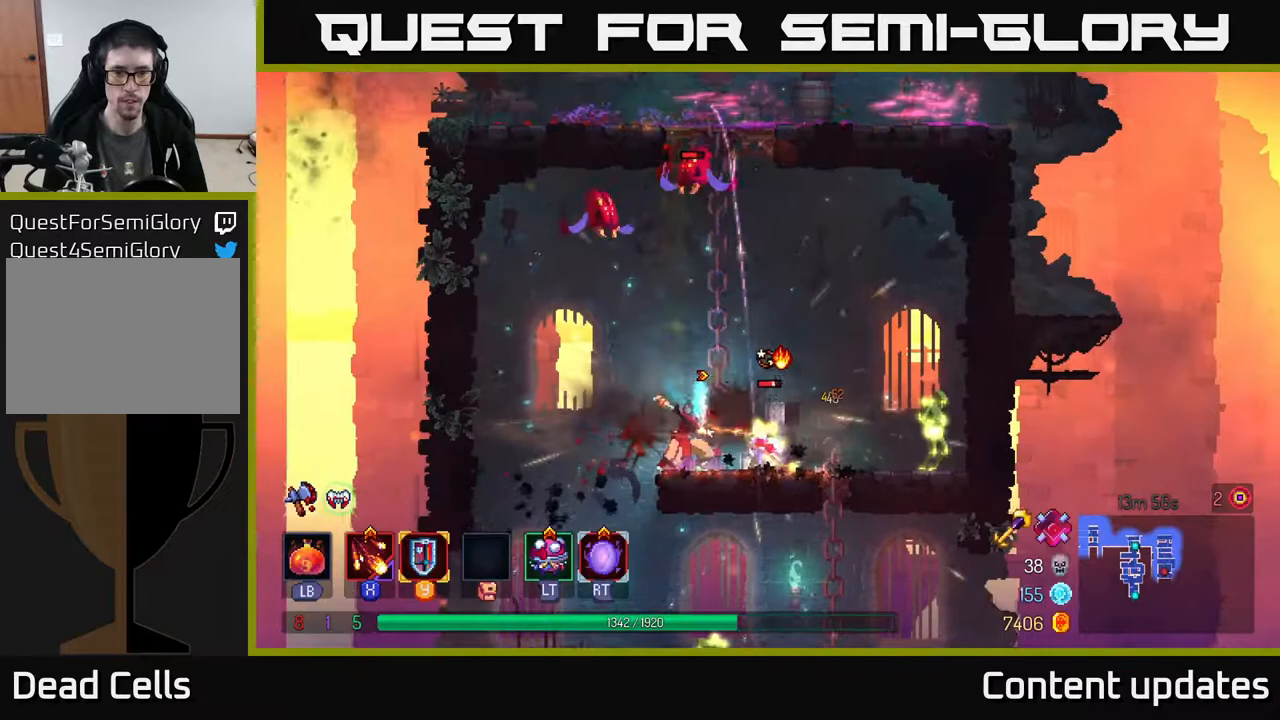
{"buttons": ["X"], "left_stick": "center", "right_stick": "center", "events": [[67, "X", "up"], [150, "X", "down"], [250, "X", "up"], [333, "X", "down"], [333, "left_stick", "center"], [400, "X", "up"], [500, "X", "down"]]}
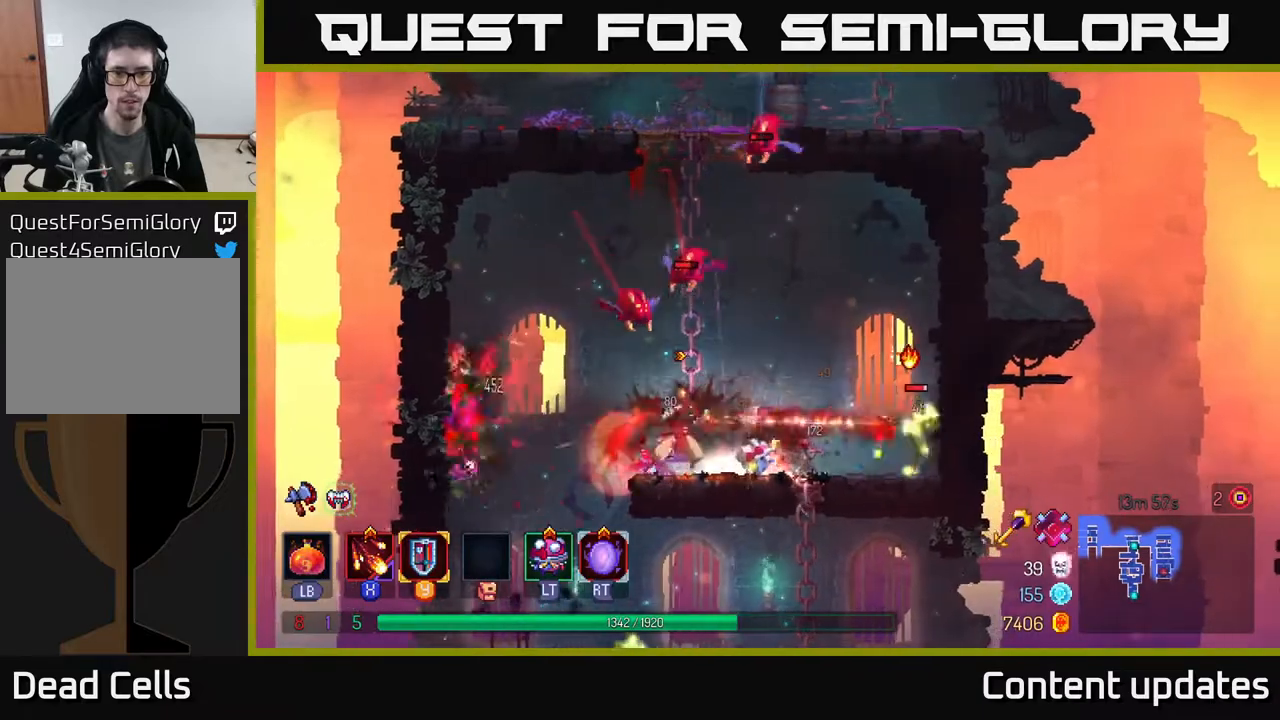
{"buttons": [], "left_stick": "right", "right_stick": "center", "events": [[117, "X", "up"], [183, "left_stick", "right"], [383, "B", "down"], [500, "B", "up"]]}
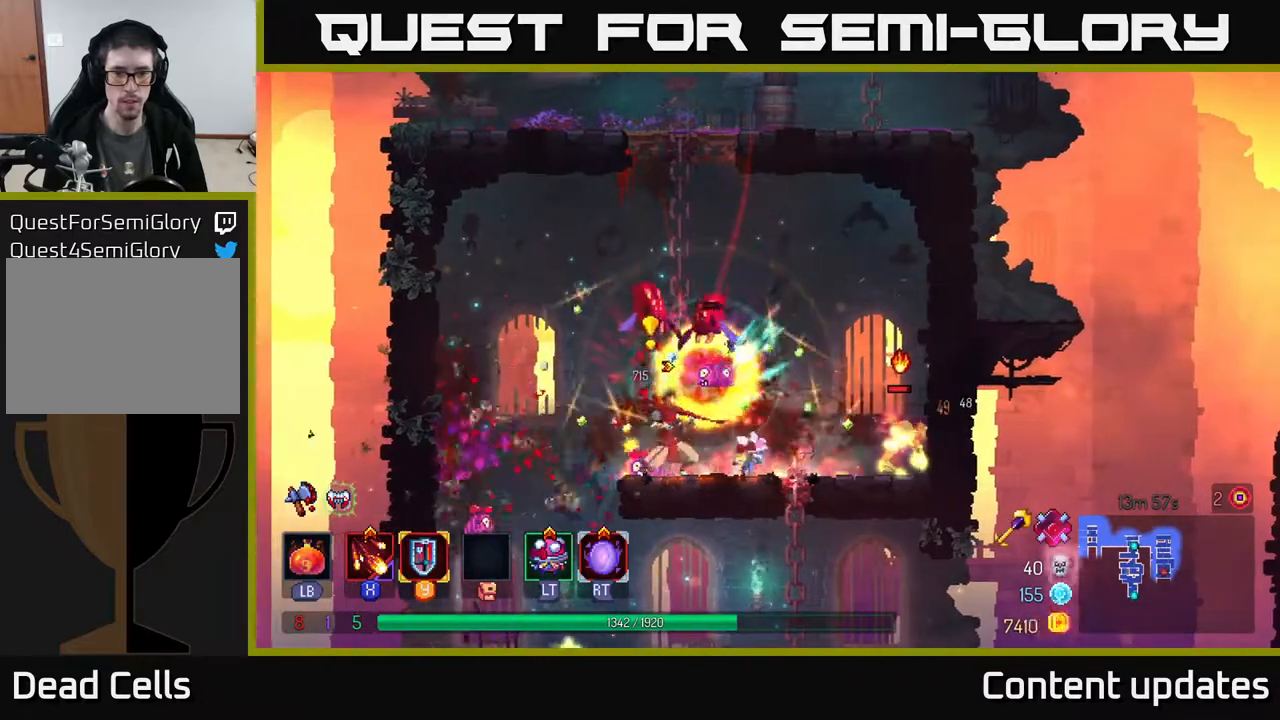
{"buttons": [], "left_stick": "right", "right_stick": "center", "events": [[100, "B", "down"], [167, "B", "up"], [250, "B", "down"], [367, "B", "up"]]}
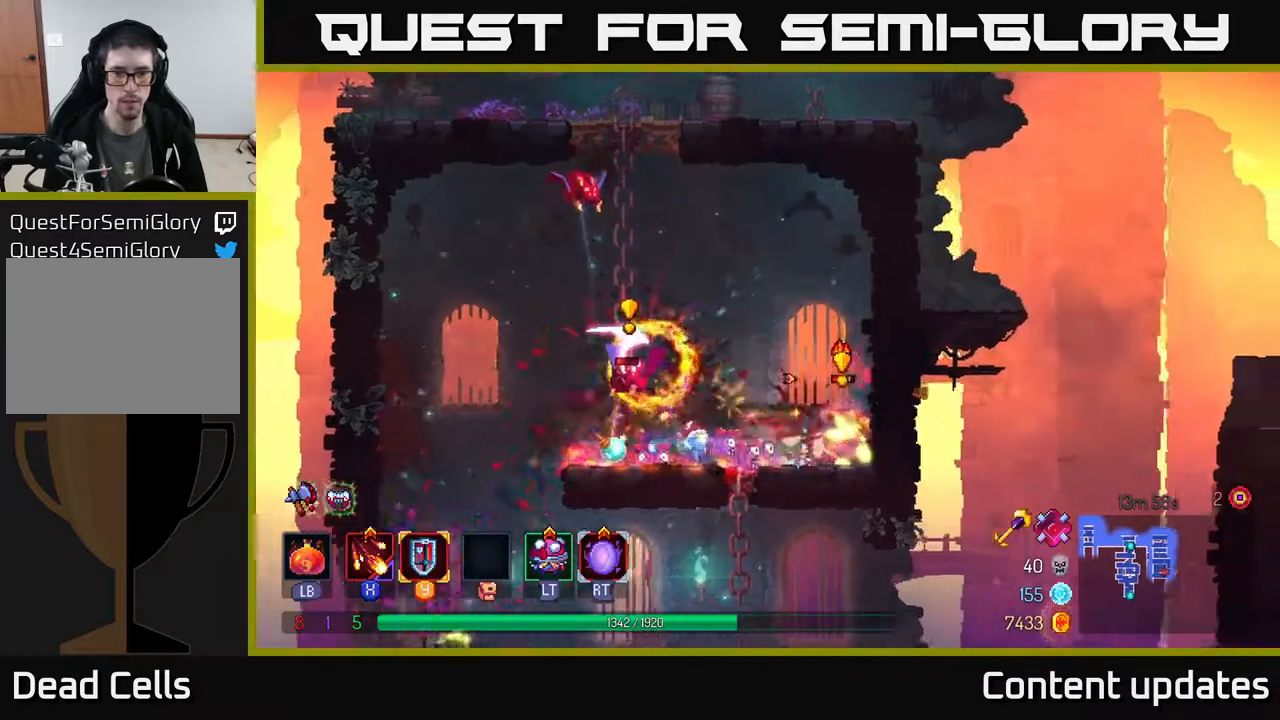
{"buttons": [], "left_stick": "right", "right_stick": "center", "events": [[350, "B", "down"], [500, "B", "up"]]}
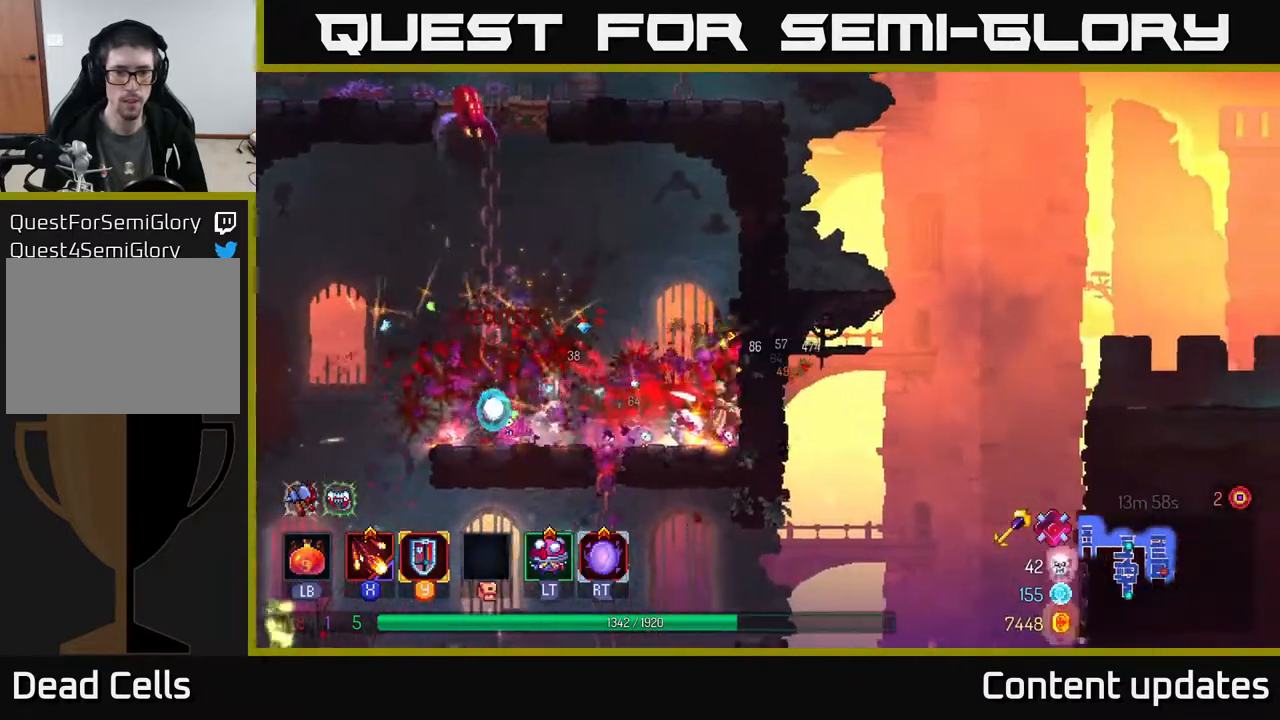
{"buttons": [], "left_stick": "left", "right_stick": "center", "events": [[333, "left_stick", "left"]]}
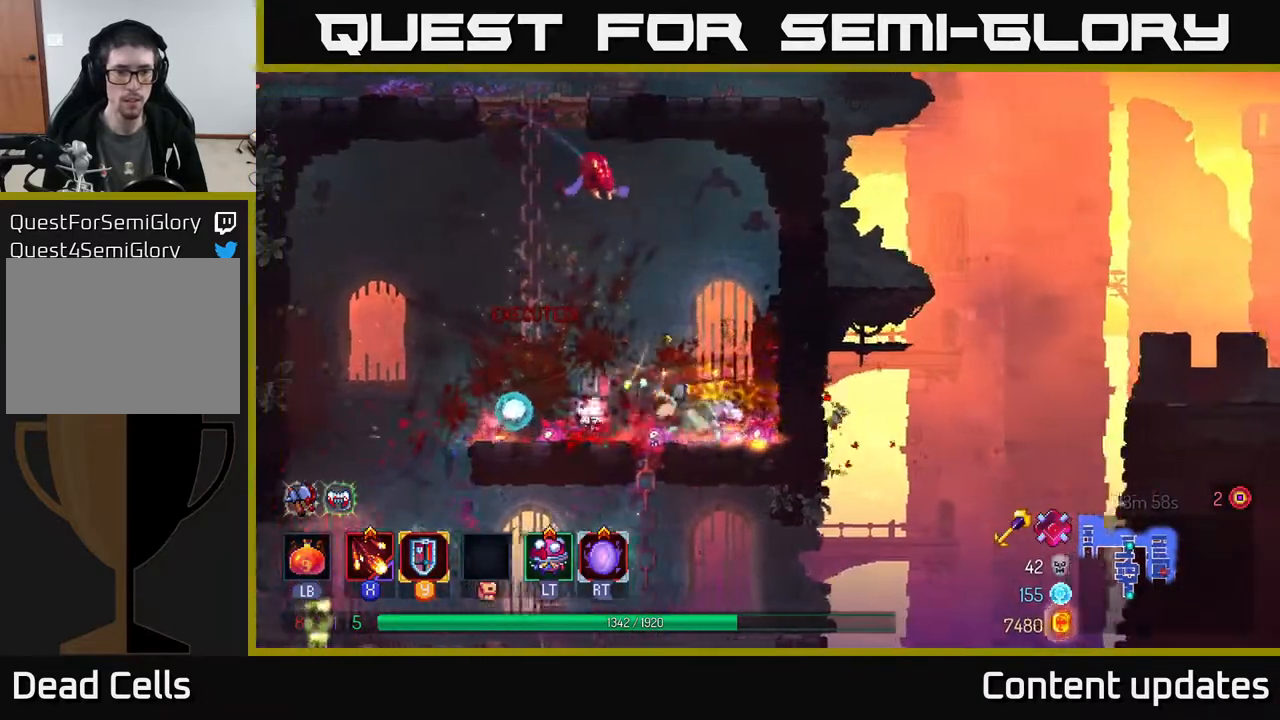
{"buttons": ["A", "X"], "left_stick": "right", "right_stick": "center", "events": [[267, "A", "down"], [367, "left_stick", "center"], [433, "left_stick", "right"], [467, "X", "down"]]}
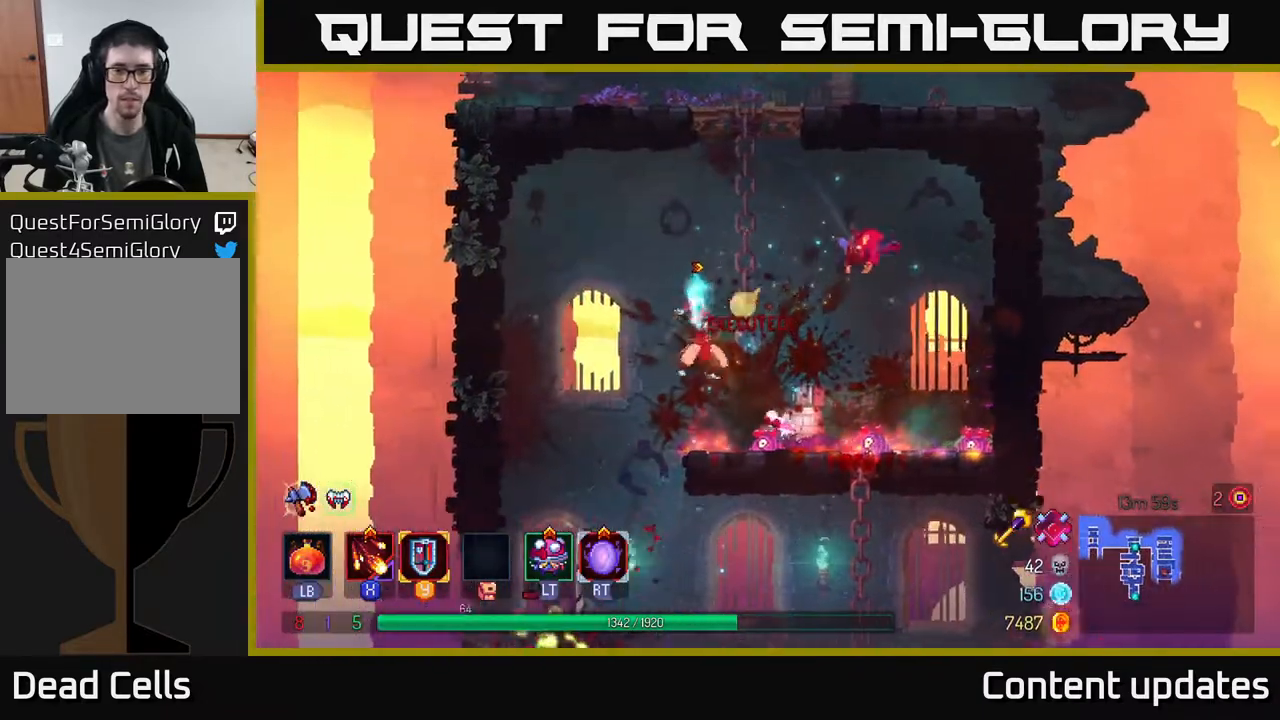
{"buttons": [], "left_stick": "up-right", "right_stick": "center", "events": [[50, "A", "up"], [83, "X", "up"], [133, "left_stick", "up-right"], [167, "X", "down"], [250, "X", "up"], [367, "X", "down"], [417, "X", "up"]]}
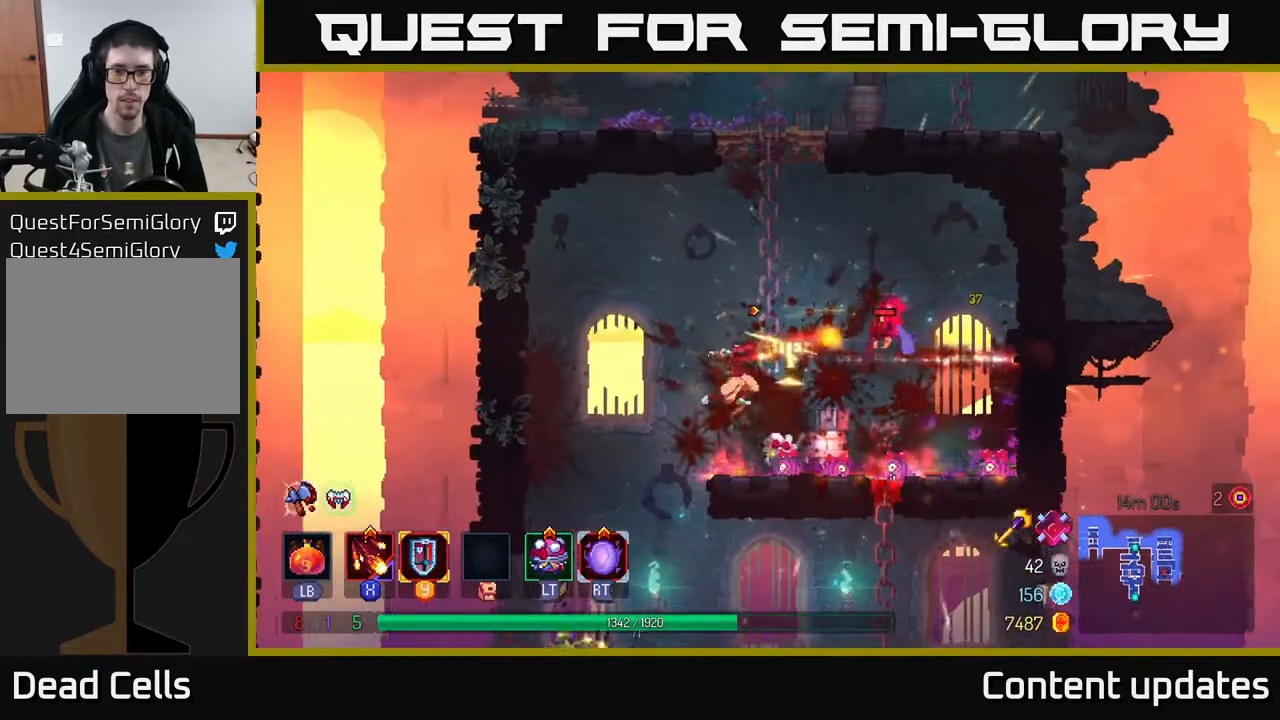
{"buttons": ["B"], "left_stick": "right", "right_stick": "center", "events": [[100, "left_stick", "center"], [433, "left_stick", "right"], [467, "B", "down"]]}
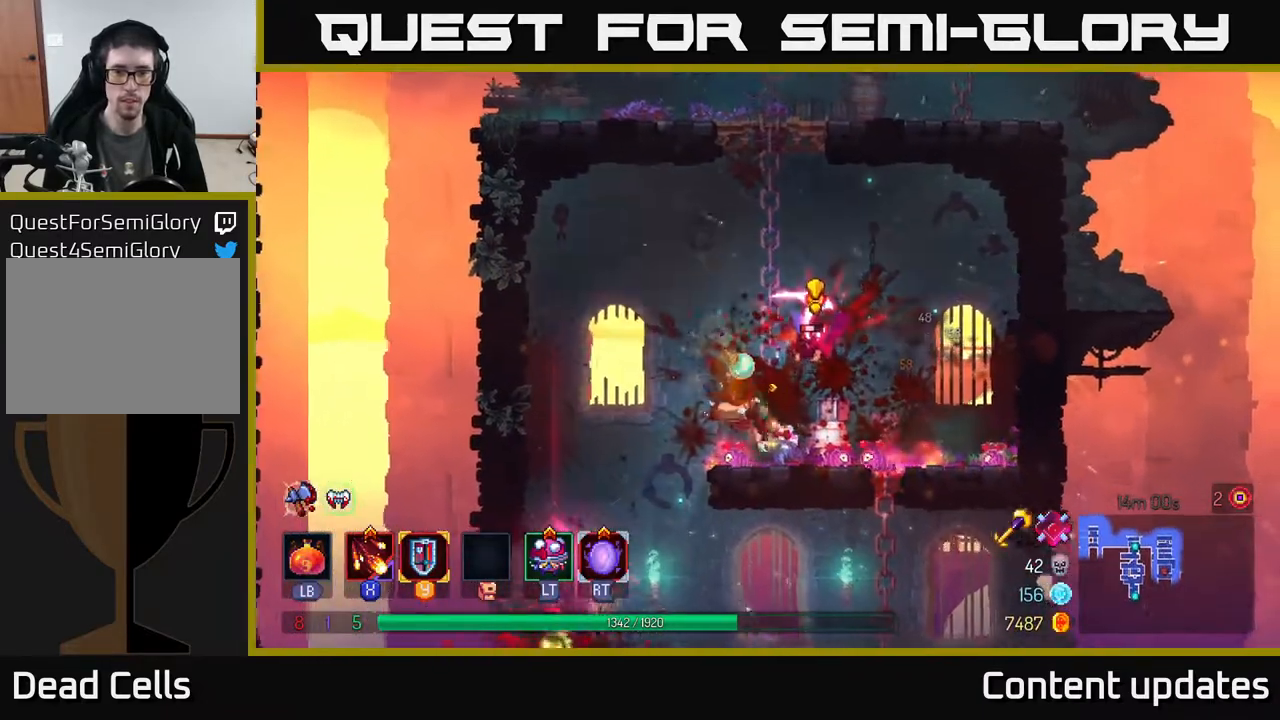
{"buttons": [], "left_stick": "left", "right_stick": "center", "events": [[83, "B", "up"], [417, "left_stick", "left"]]}
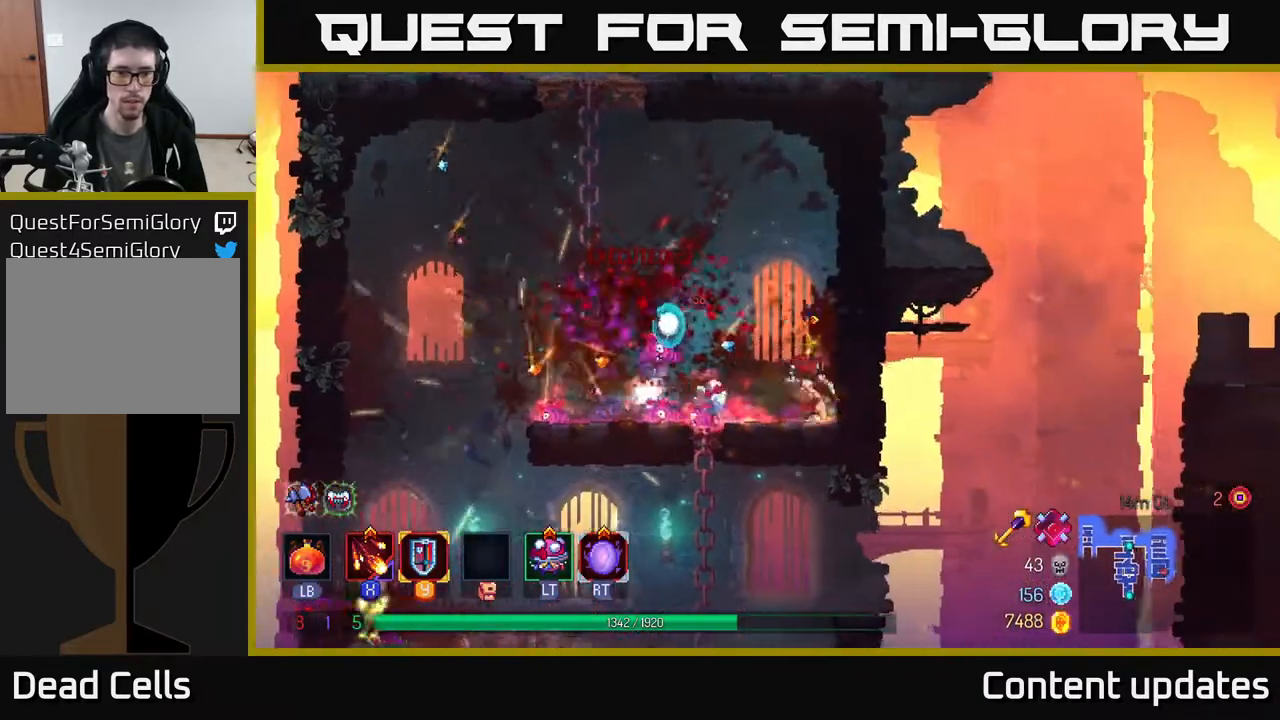
{"buttons": [], "left_stick": "left", "right_stick": "center", "events": [[267, "B", "down"], [367, "B", "up"]]}
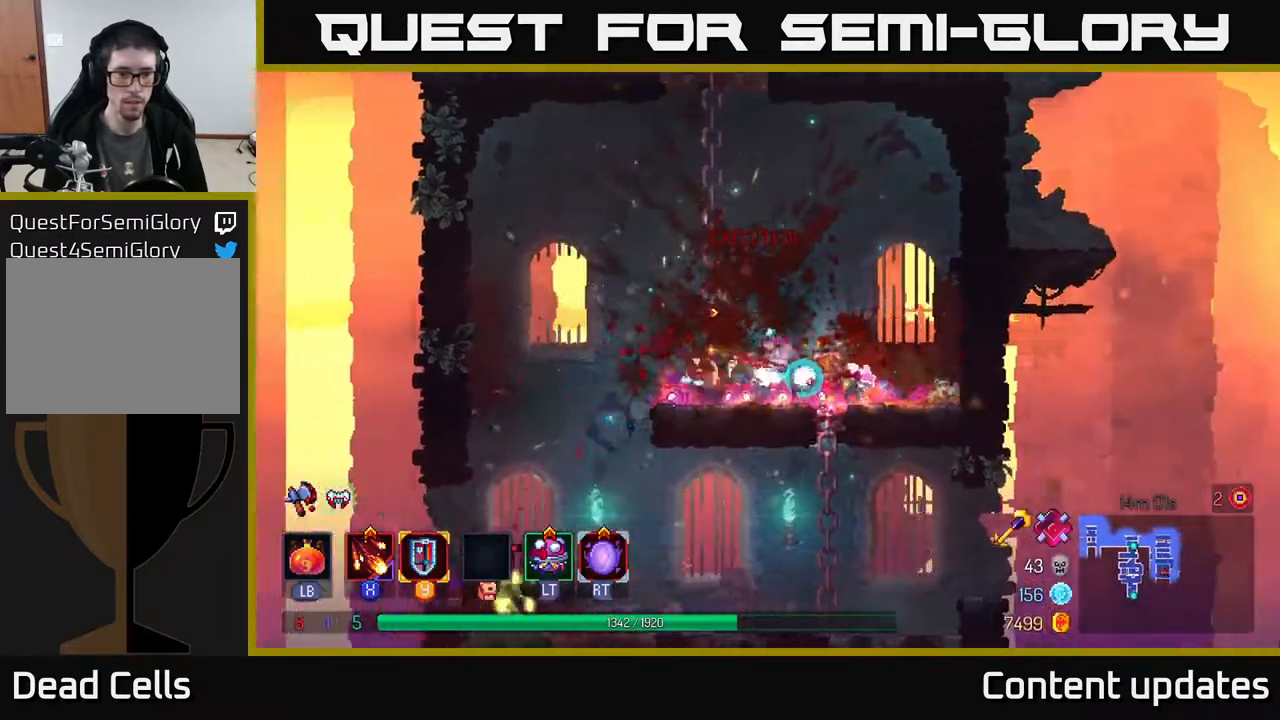
{"buttons": [], "left_stick": "center", "right_stick": "center", "events": [[67, "A", "down"], [200, "A", "up"], [250, "left_stick", "down"], [283, "A", "down"], [350, "A", "up"], [367, "left_stick", "center"]]}
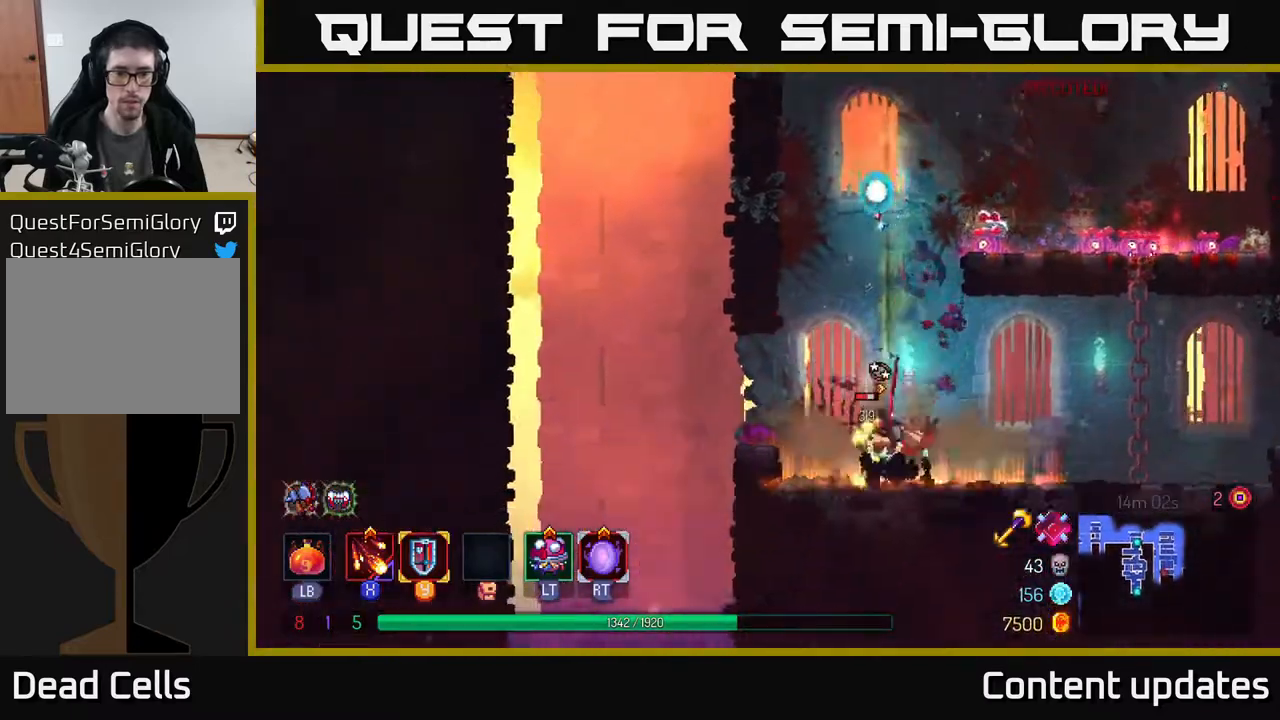
{"buttons": [], "left_stick": "left", "right_stick": "center", "events": [[333, "left_stick", "left"], [350, "X", "down"], [433, "X", "up"]]}
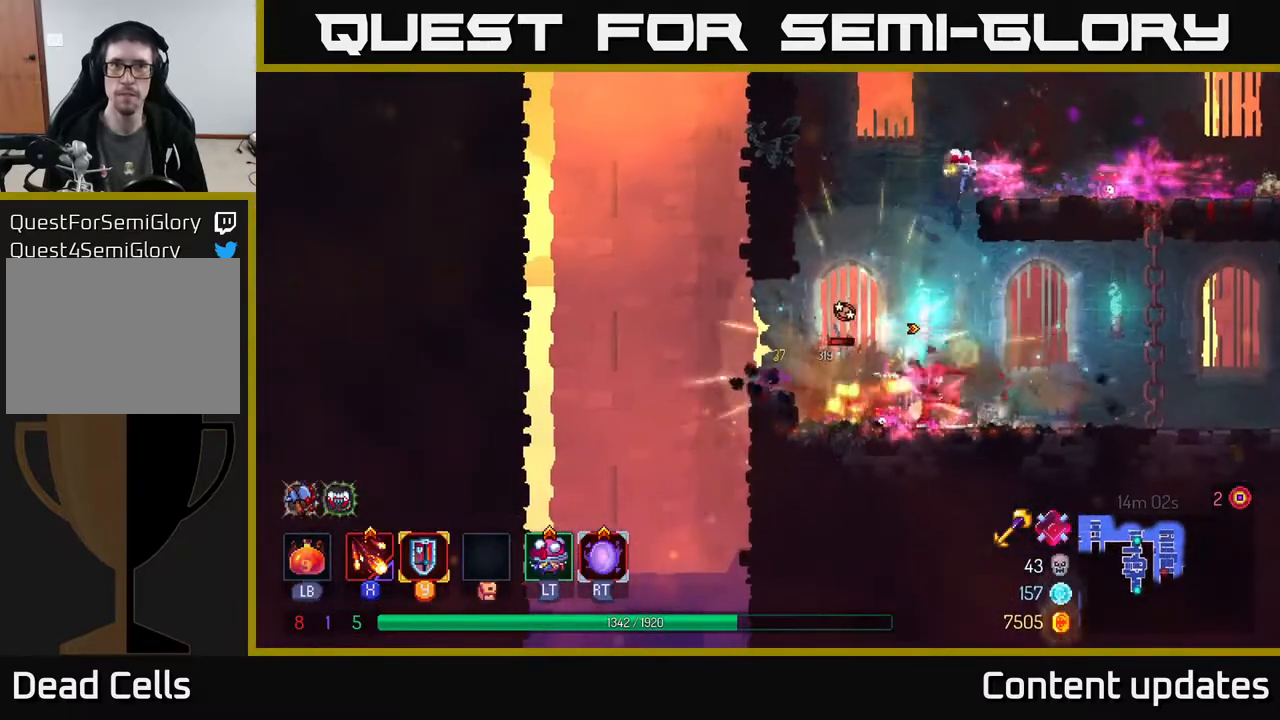
{"buttons": [], "left_stick": "center", "right_stick": "center", "events": [[67, "left_stick", "center"], [83, "X", "down"], [167, "X", "up"]]}
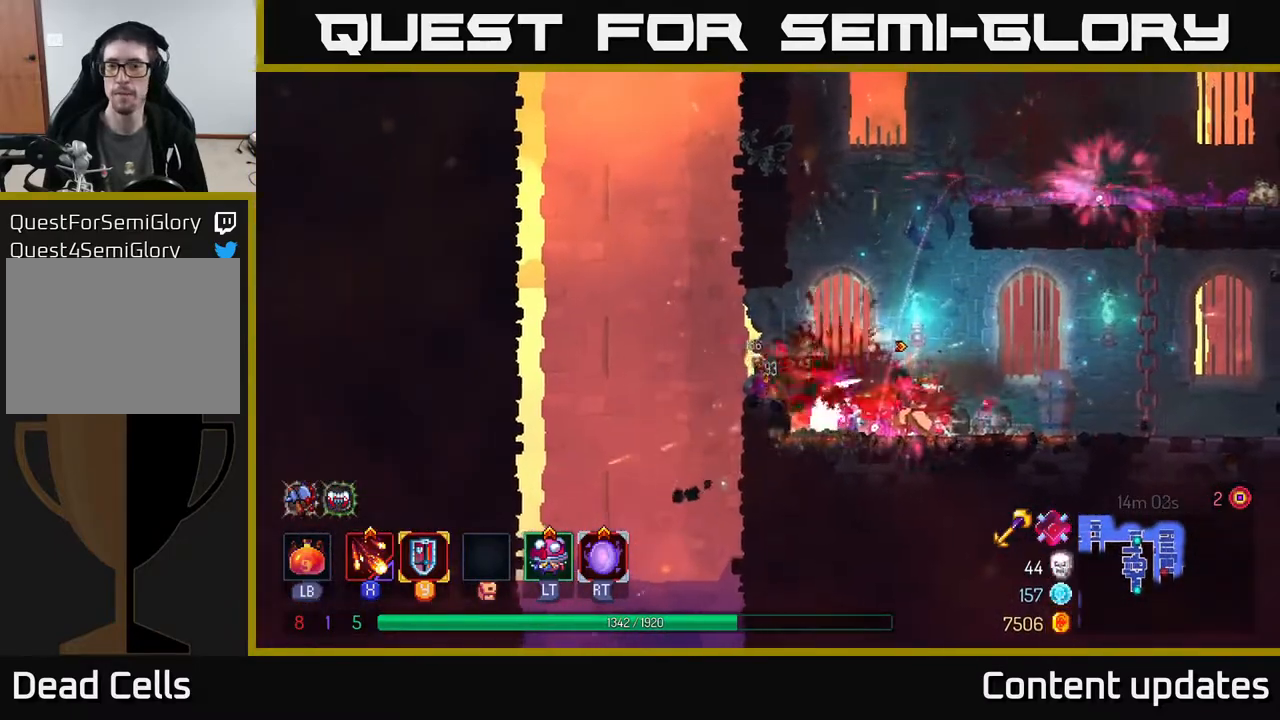
{"buttons": [], "left_stick": "right", "right_stick": "center", "events": [[33, "left_stick", "right"], [67, "B", "down"], [167, "B", "up"]]}
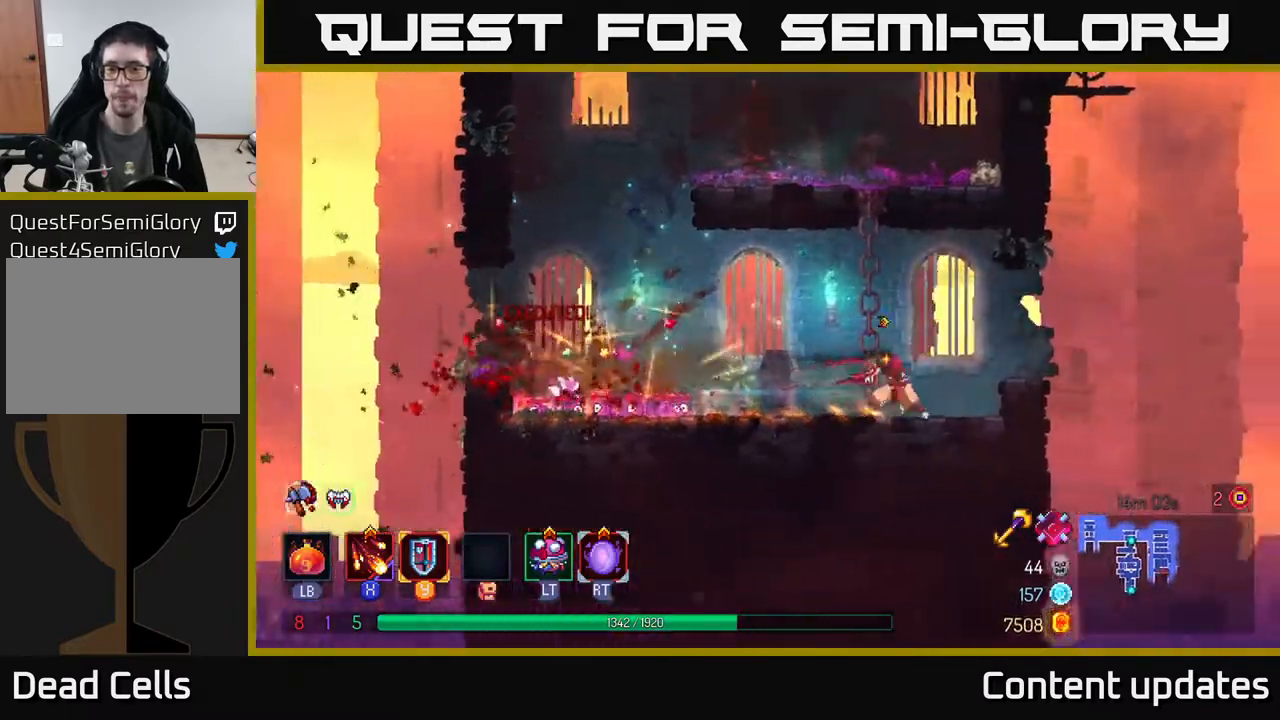
{"buttons": [], "left_stick": "left", "right_stick": "center", "events": [[200, "left_stick", "center"], [267, "left_stick", "left"]]}
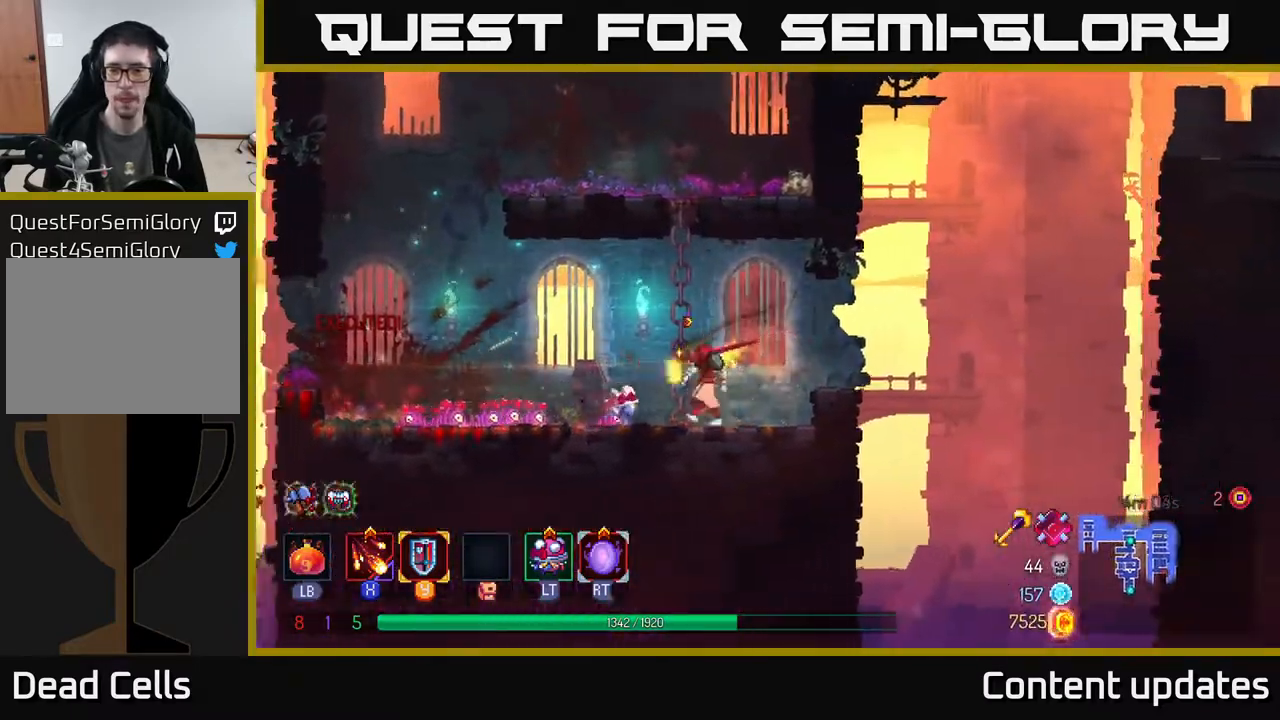
{"buttons": [], "left_stick": "right", "right_stick": "center", "events": [[33, "left_stick", "center"], [333, "left_stick", "right"]]}
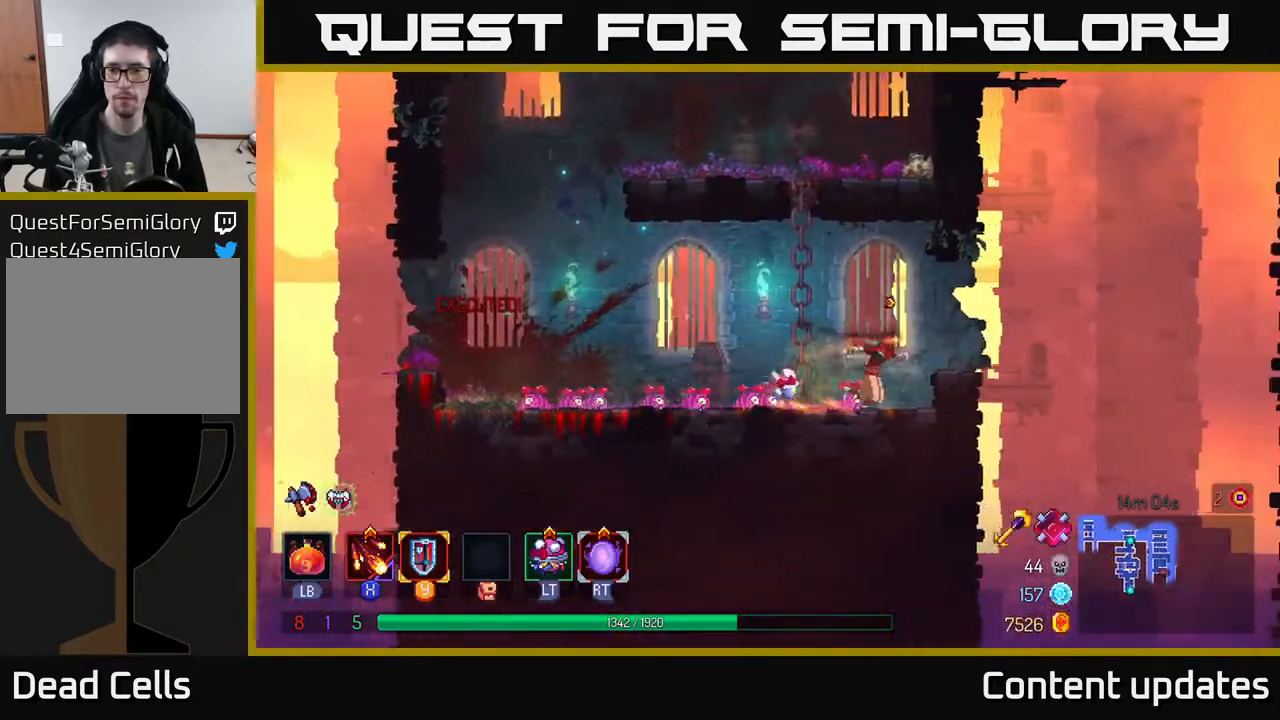
{"buttons": [], "left_stick": "right", "right_stick": "center", "events": [[283, "A", "down"], [483, "A", "up"]]}
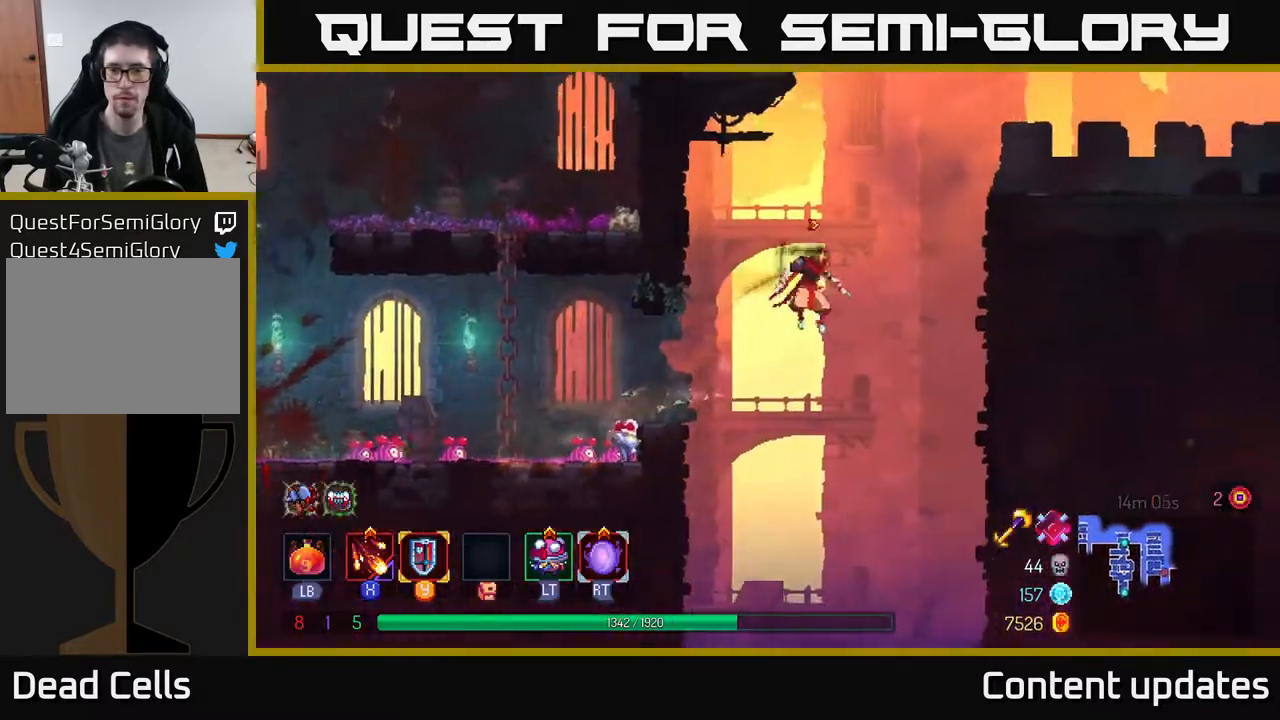
{"buttons": [], "left_stick": "up-right", "right_stick": "center", "events": [[100, "A", "down"], [267, "A", "up"], [300, "left_stick", "up-right"], [367, "A", "down"], [467, "A", "up"]]}